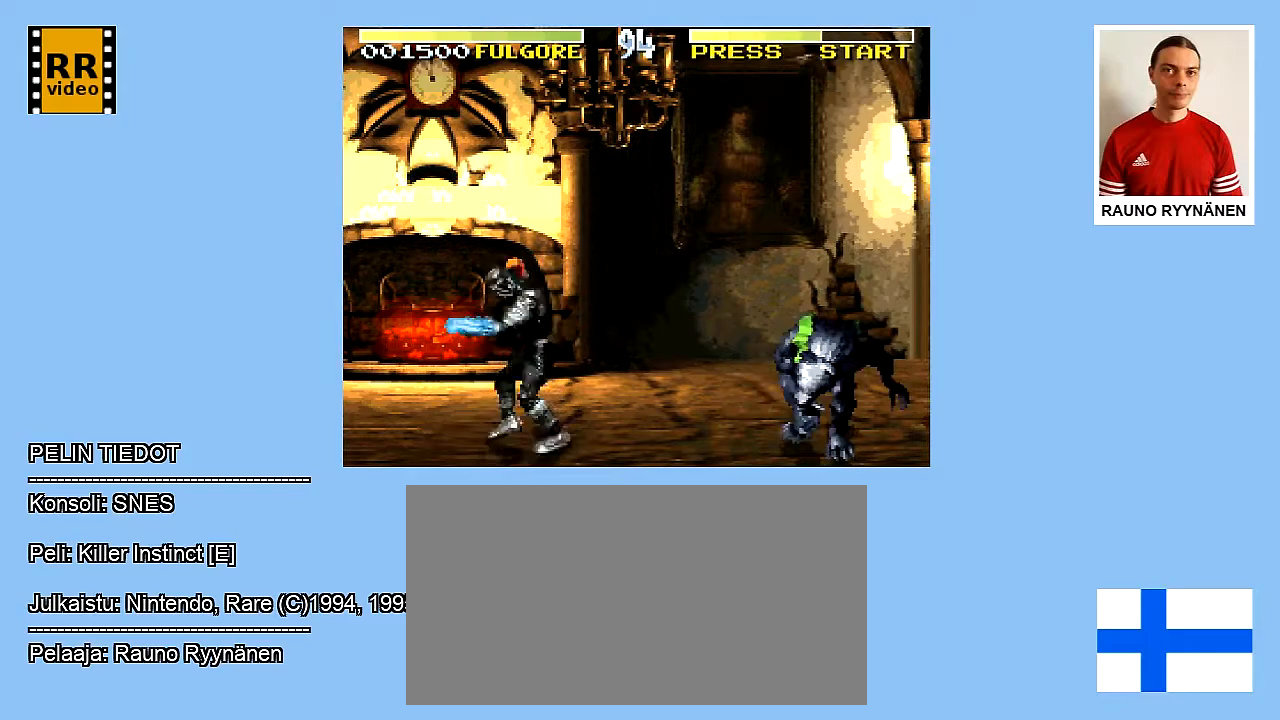
Gameplay with a controller (Nintendo layout); each line is a JSON object with the inputs held at the frame after it. "events" lists button and stick changes between this image and that frame as [ms after this image, input, new state], when the widget could be followed in between. Not read: L3 R3.
{"buttons": ["A", "DPAD_RIGHT"], "events": [[167, "A", "up"], [333, "A", "down"], [433, "A", "up"], [500, "A", "down"]]}
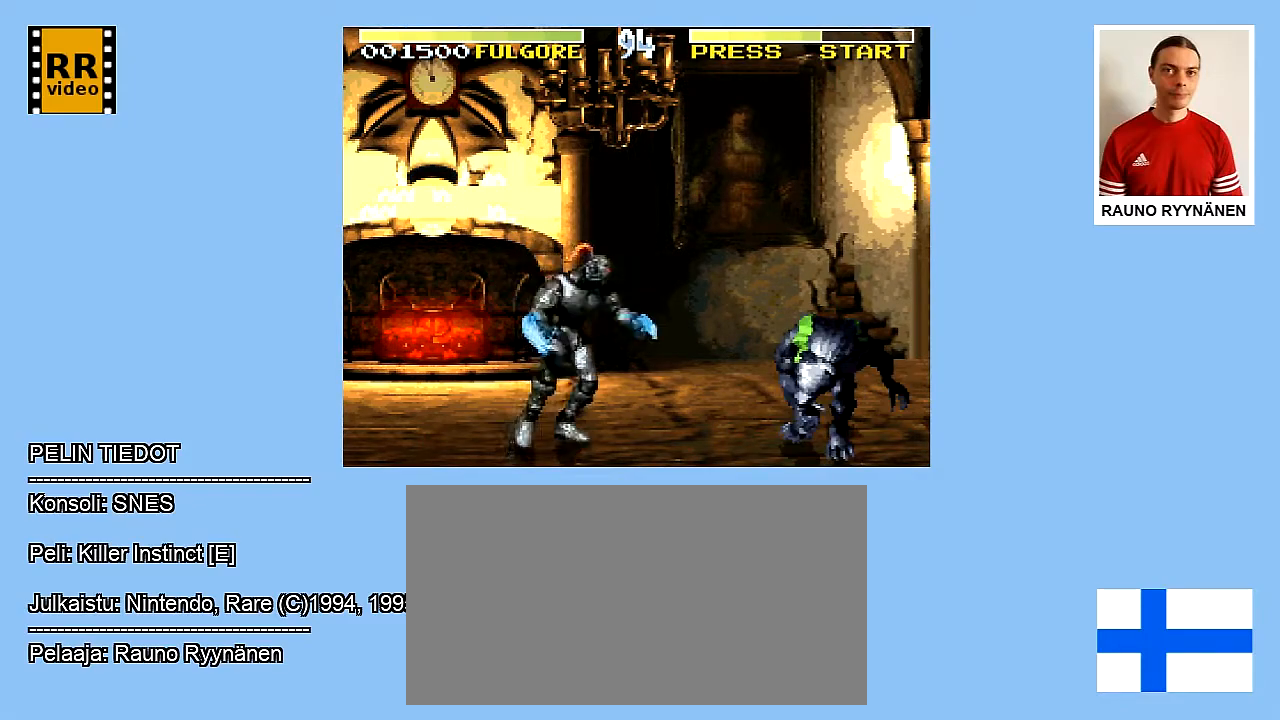
{"buttons": ["DPAD_RIGHT"], "events": [[83, "A", "up"], [167, "A", "down"], [250, "A", "up"]]}
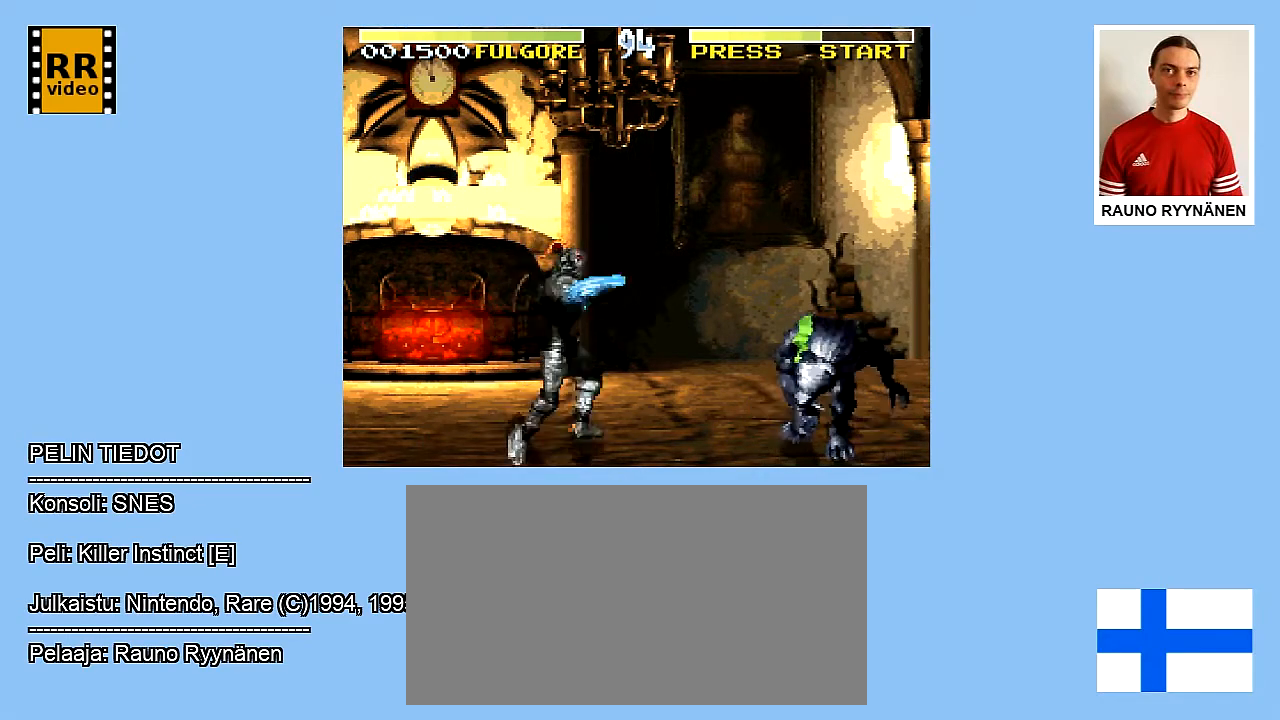
{"buttons": ["DPAD_RIGHT"], "events": []}
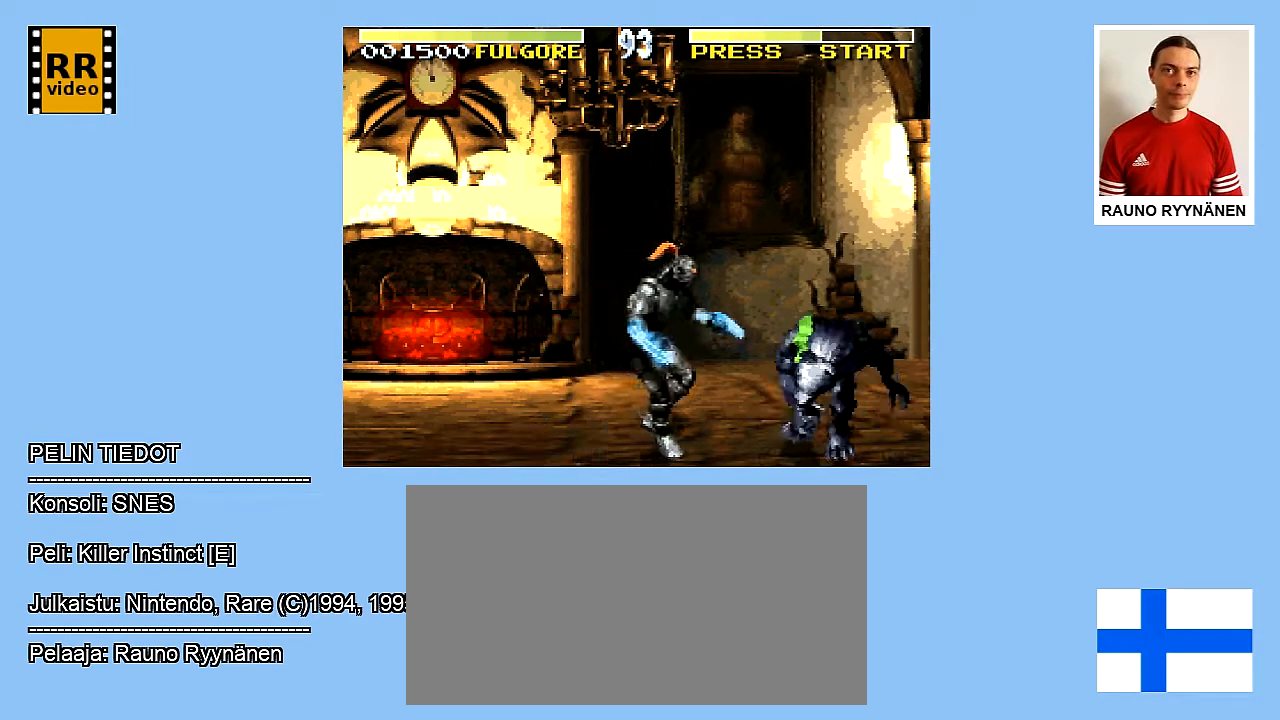
{"buttons": ["DPAD_RIGHT"], "events": [[17, "A", "down"], [133, "A", "up"], [317, "A", "down"], [417, "A", "up"]]}
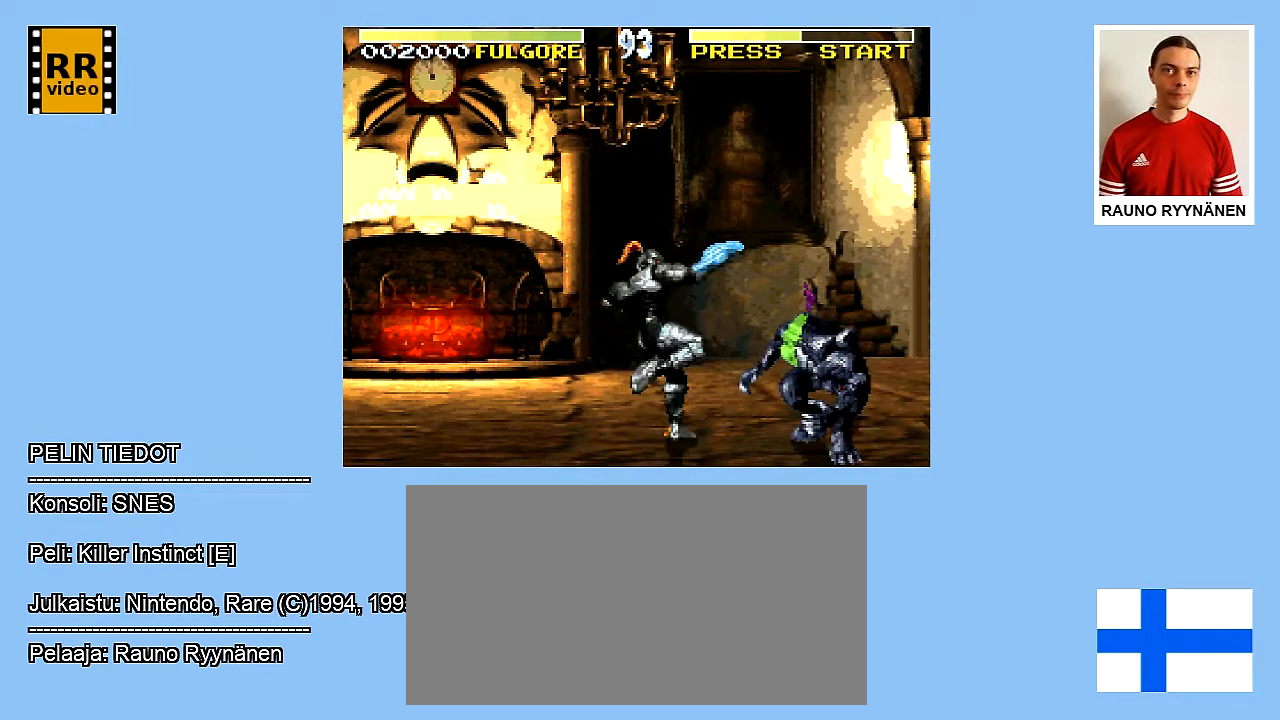
{"buttons": ["A", "DPAD_RIGHT"], "events": [[17, "A", "down"], [167, "A", "up"], [233, "A", "down"], [283, "A", "up"], [333, "A", "down"]]}
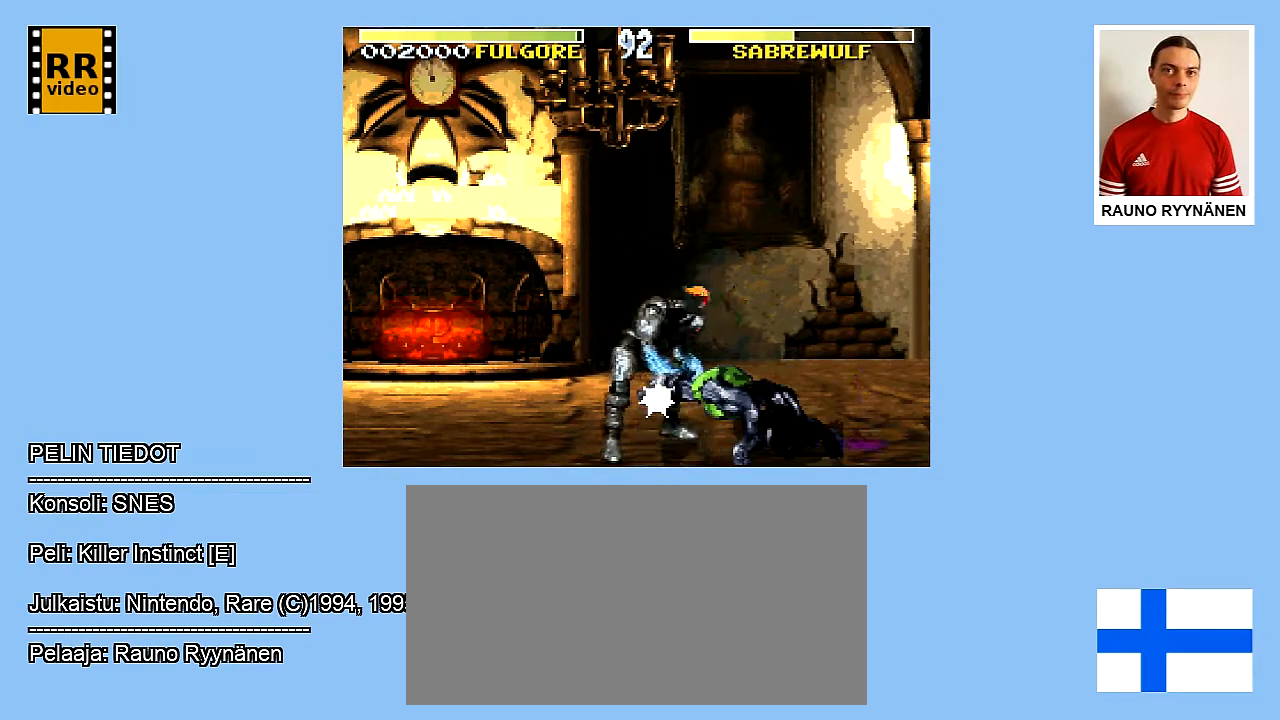
{"buttons": ["DPAD_RIGHT"], "events": [[33, "A", "up"], [117, "A", "down"], [317, "A", "up"]]}
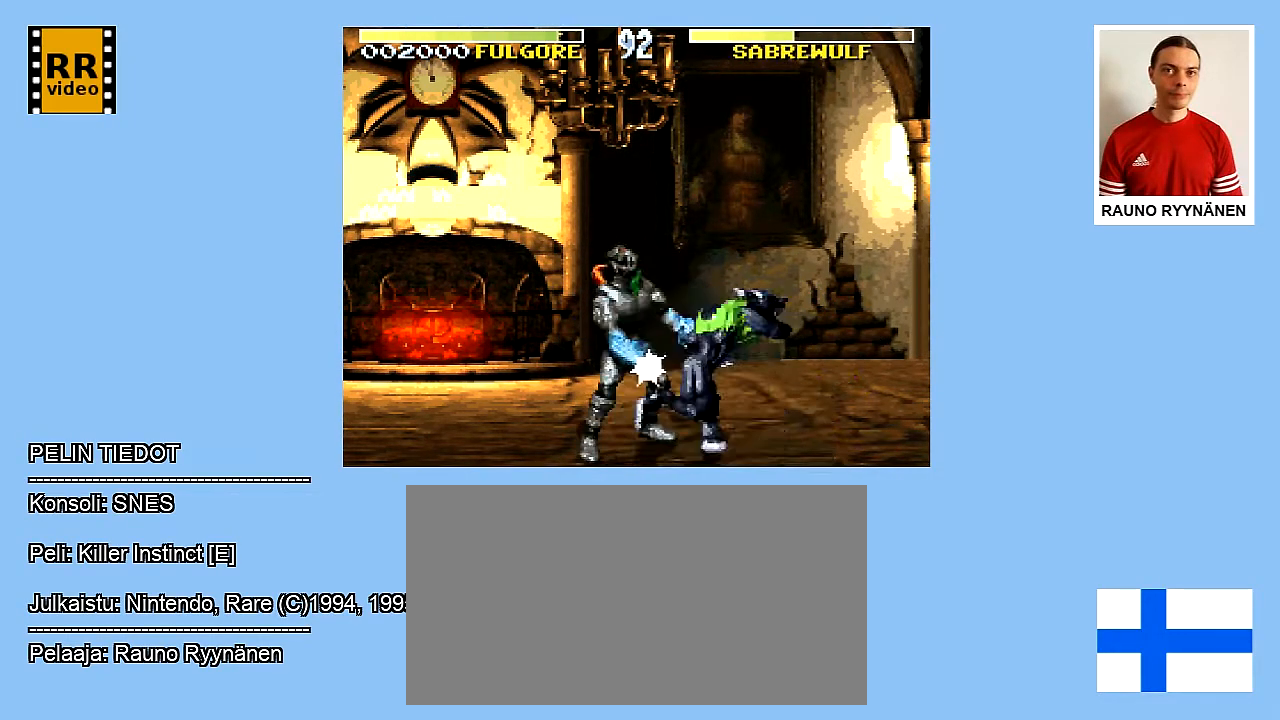
{"buttons": ["Y", "DPAD_DOWN", "DPAD_RIGHT"], "events": [[50, "A", "down"], [100, "A", "up"], [317, "A", "down"], [383, "A", "up"], [450, "DPAD_DOWN", "down"], [500, "Y", "down"]]}
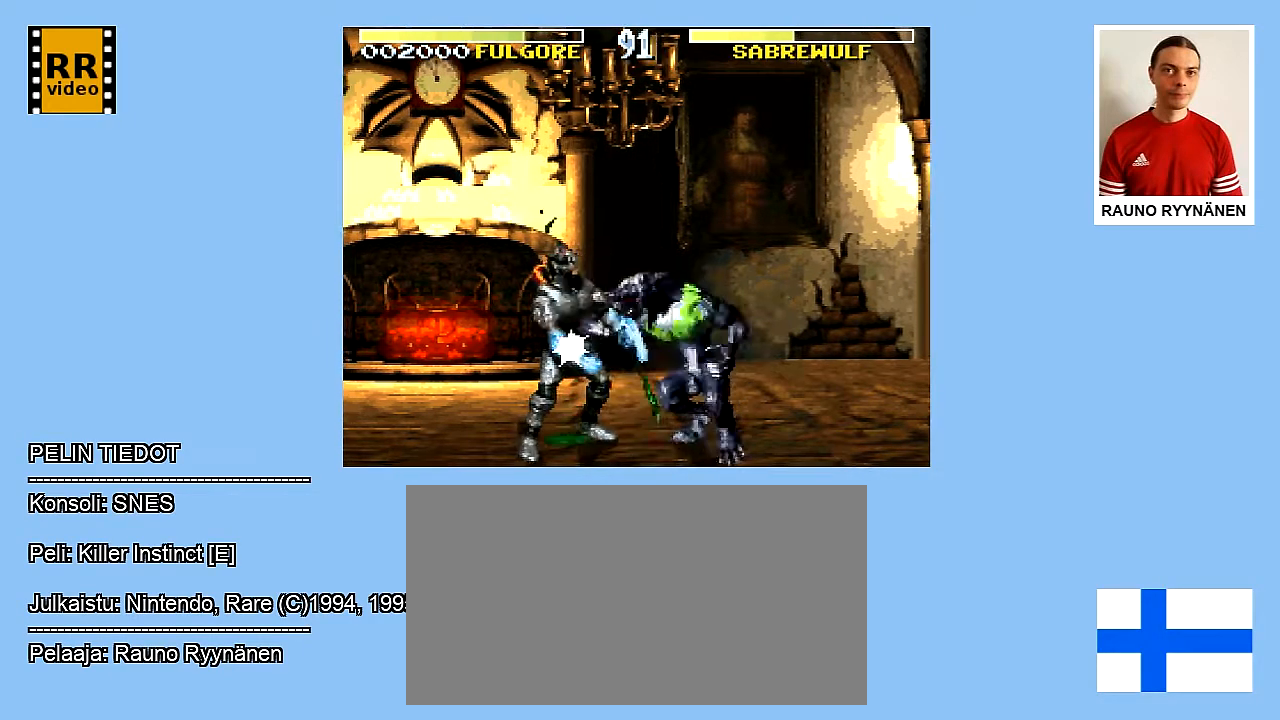
{"buttons": ["DPAD_DOWN"], "events": [[100, "DPAD_RIGHT", "up"], [250, "Y", "up"], [333, "Y", "down"], [417, "Y", "up"]]}
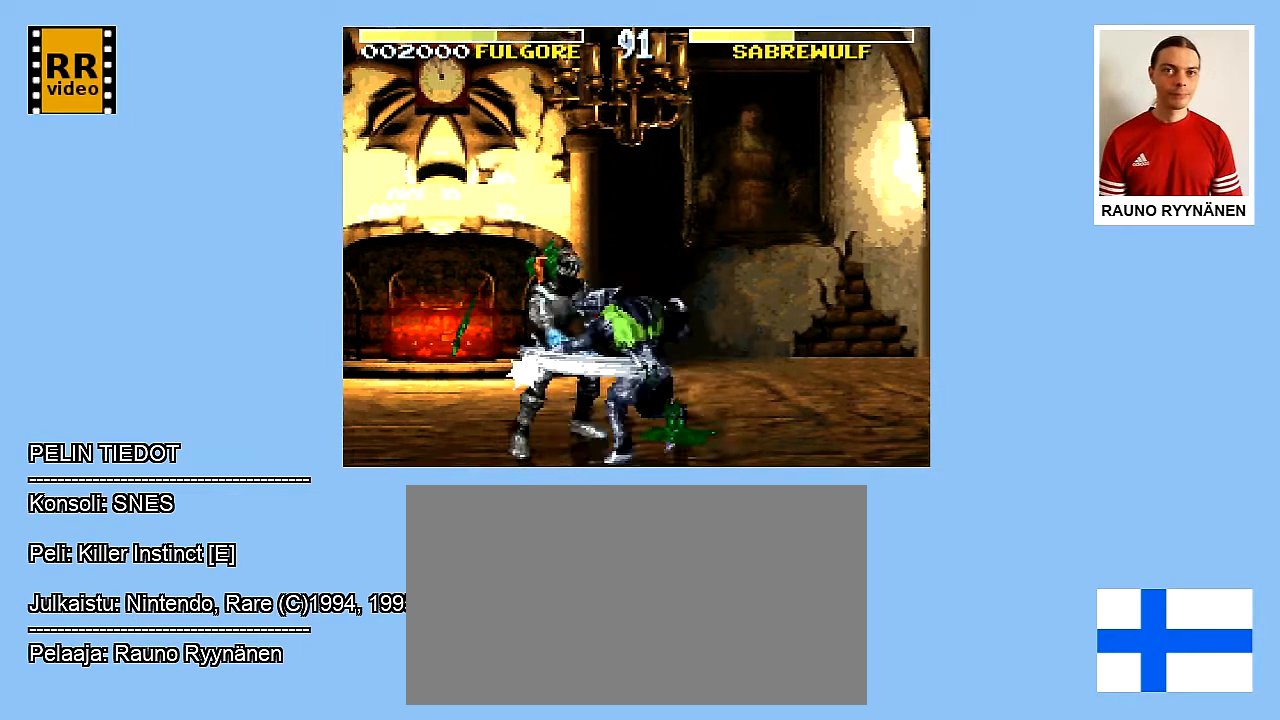
{"buttons": ["Y", "DPAD_DOWN"], "events": [[17, "Y", "down"], [100, "Y", "up"], [200, "Y", "down"], [333, "Y", "up"], [400, "Y", "down"]]}
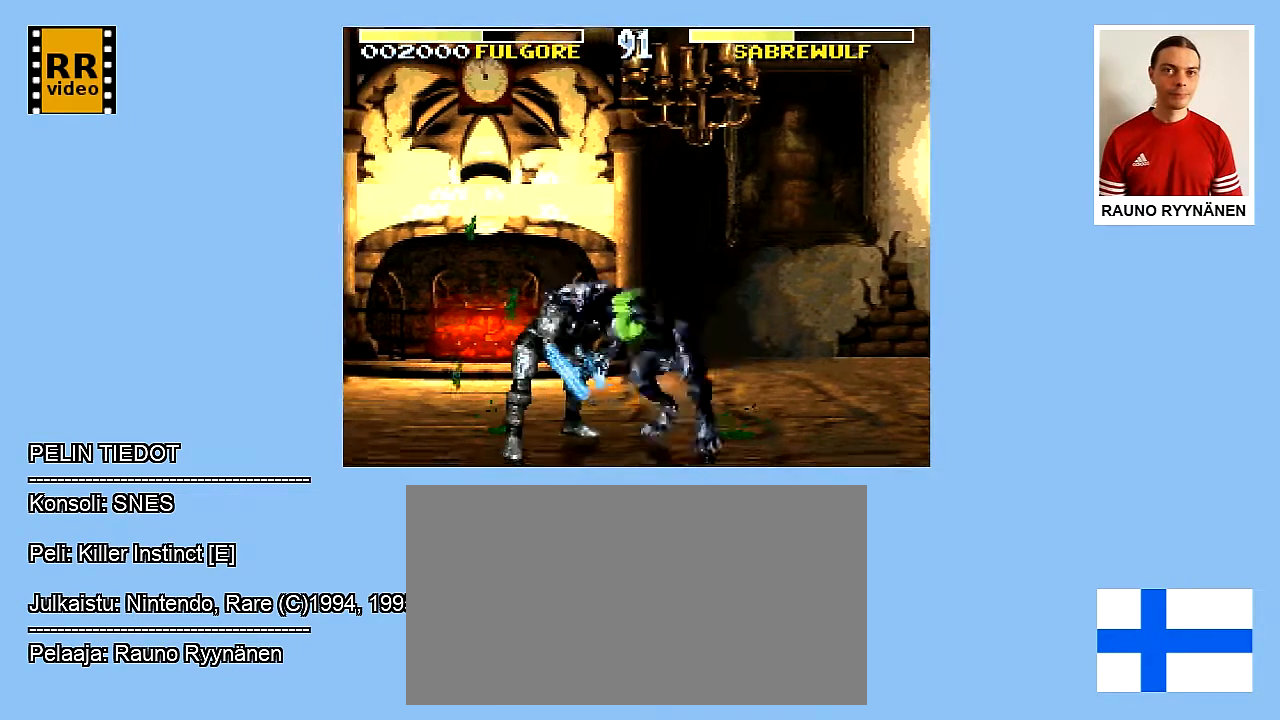
{"buttons": ["DPAD_DOWN"], "events": [[33, "Y", "up"], [117, "Y", "down"], [233, "Y", "up"], [300, "Y", "down"], [433, "Y", "up"]]}
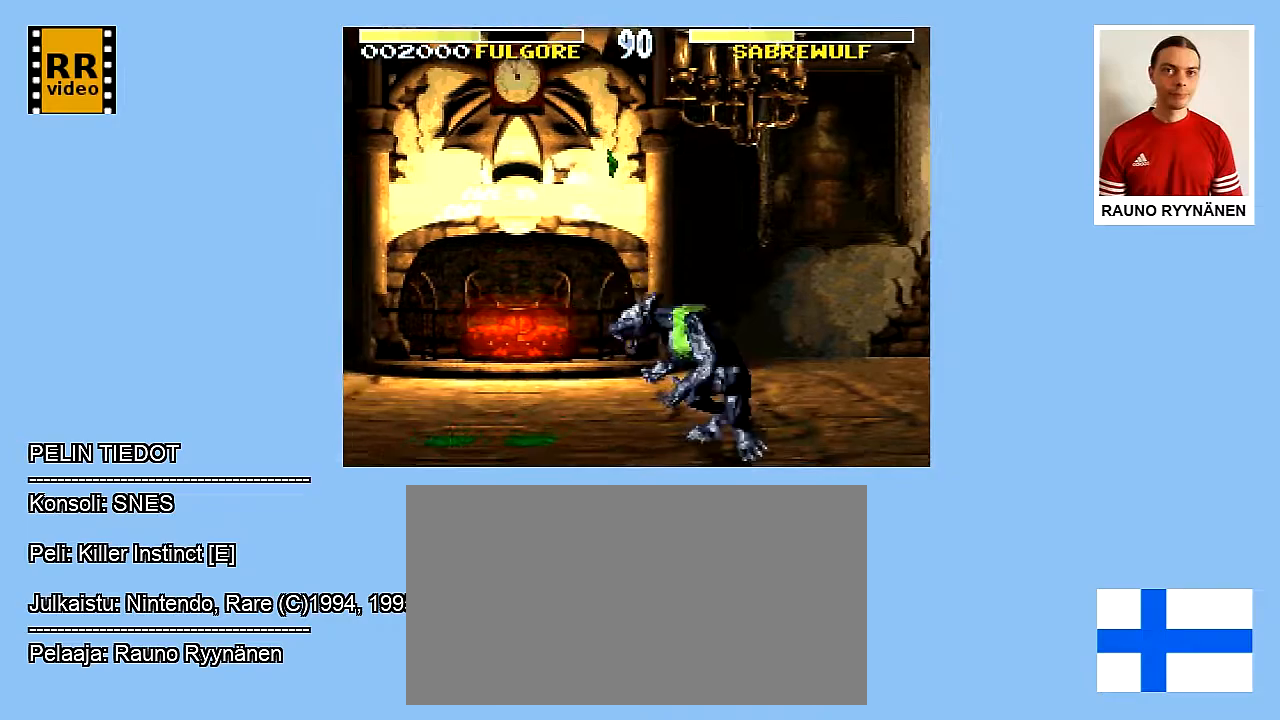
{"buttons": [], "events": [[17, "Y", "down"], [150, "Y", "up"], [183, "DPAD_DOWN", "up"]]}
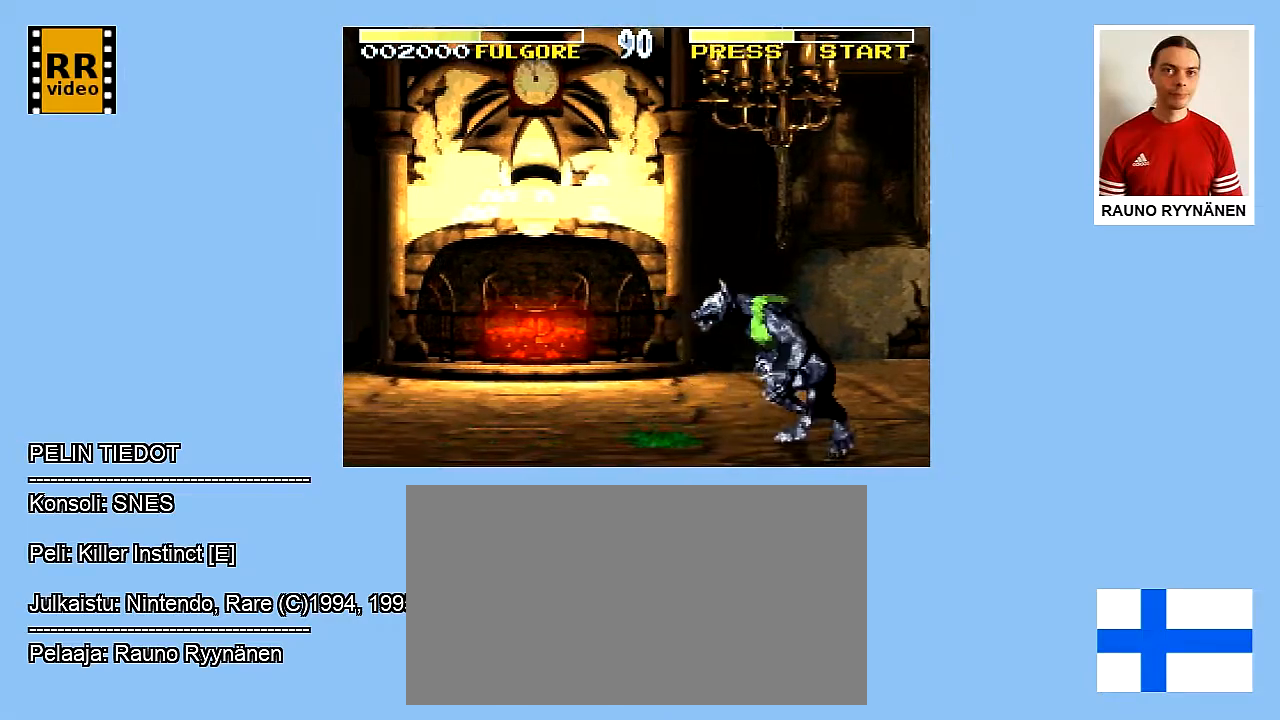
{"buttons": [], "events": []}
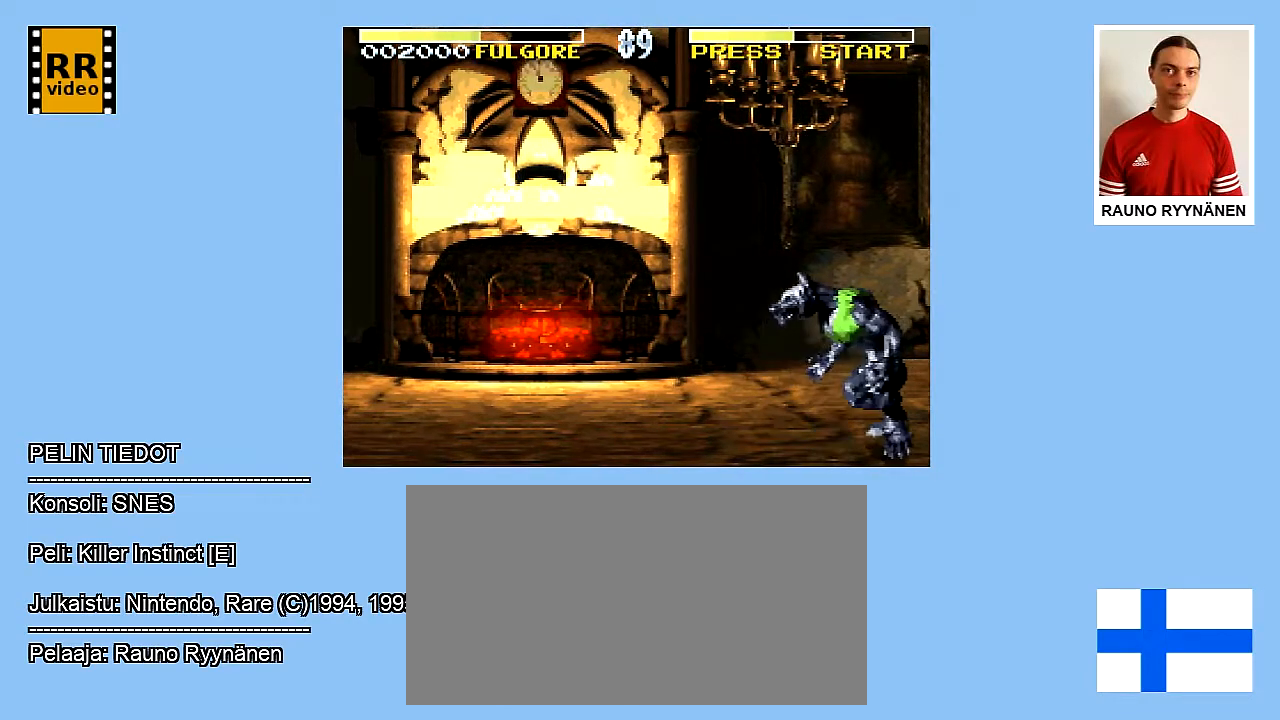
{"buttons": [], "events": []}
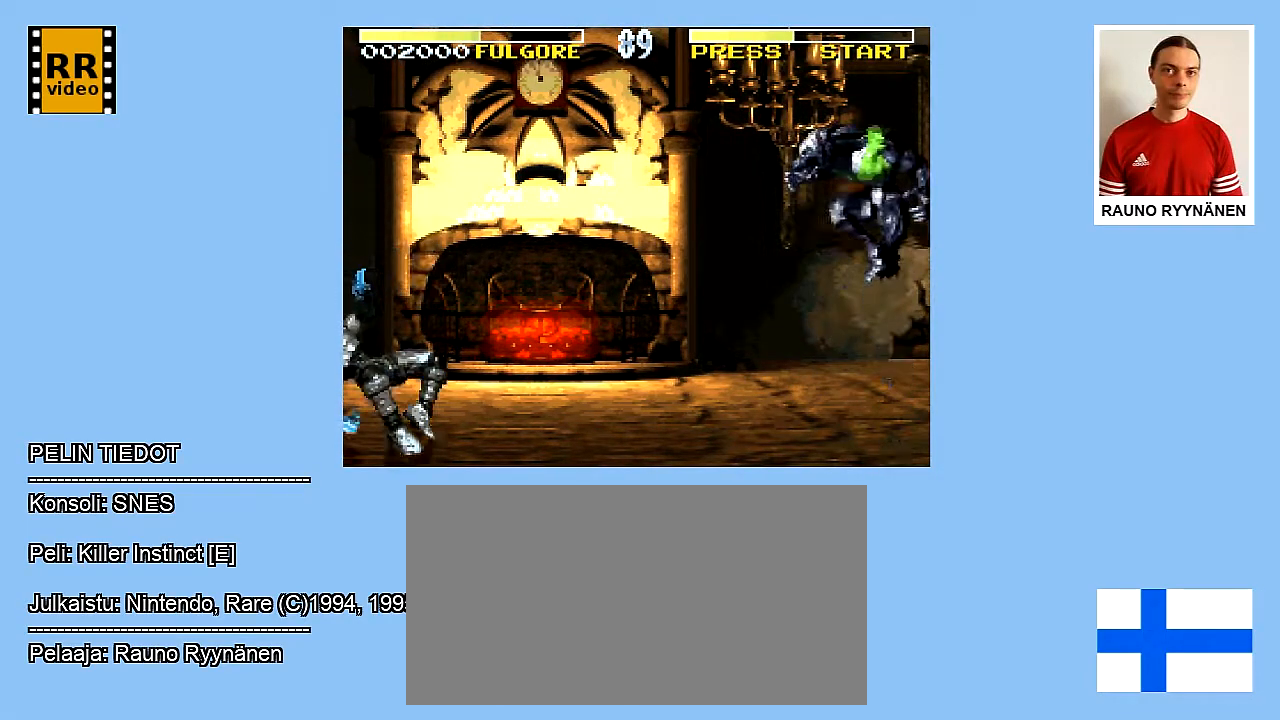
{"buttons": [], "events": [[283, "DPAD_RIGHT", "down"], [450, "DPAD_RIGHT", "up"]]}
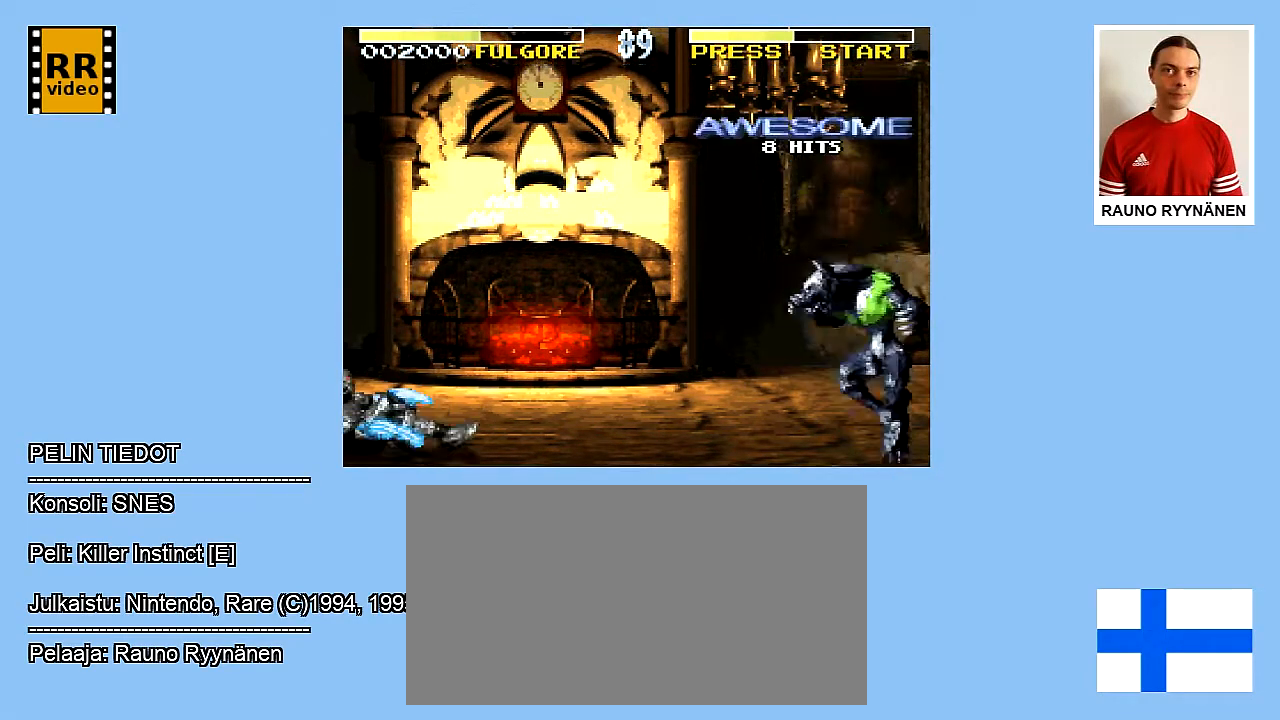
{"buttons": ["DPAD_RIGHT"], "events": [[250, "DPAD_RIGHT", "down"]]}
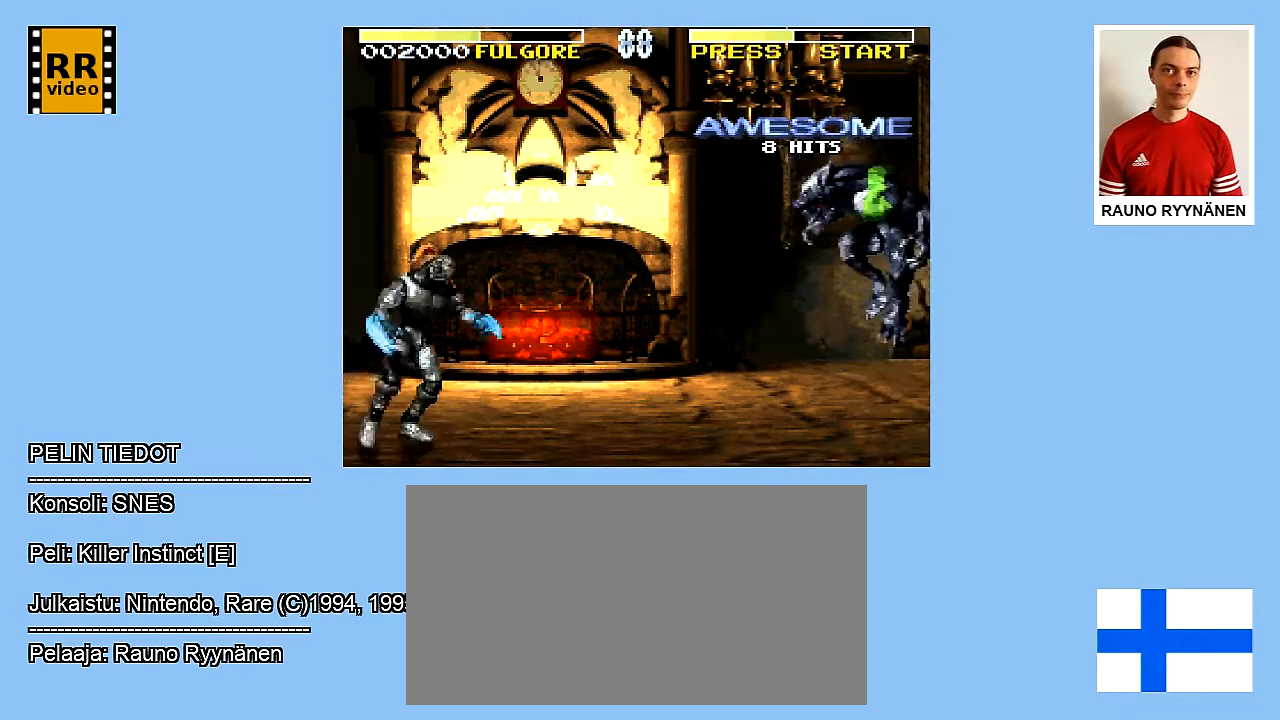
{"buttons": ["DPAD_UP", "DPAD_RIGHT"], "events": [[500, "DPAD_UP", "down"]]}
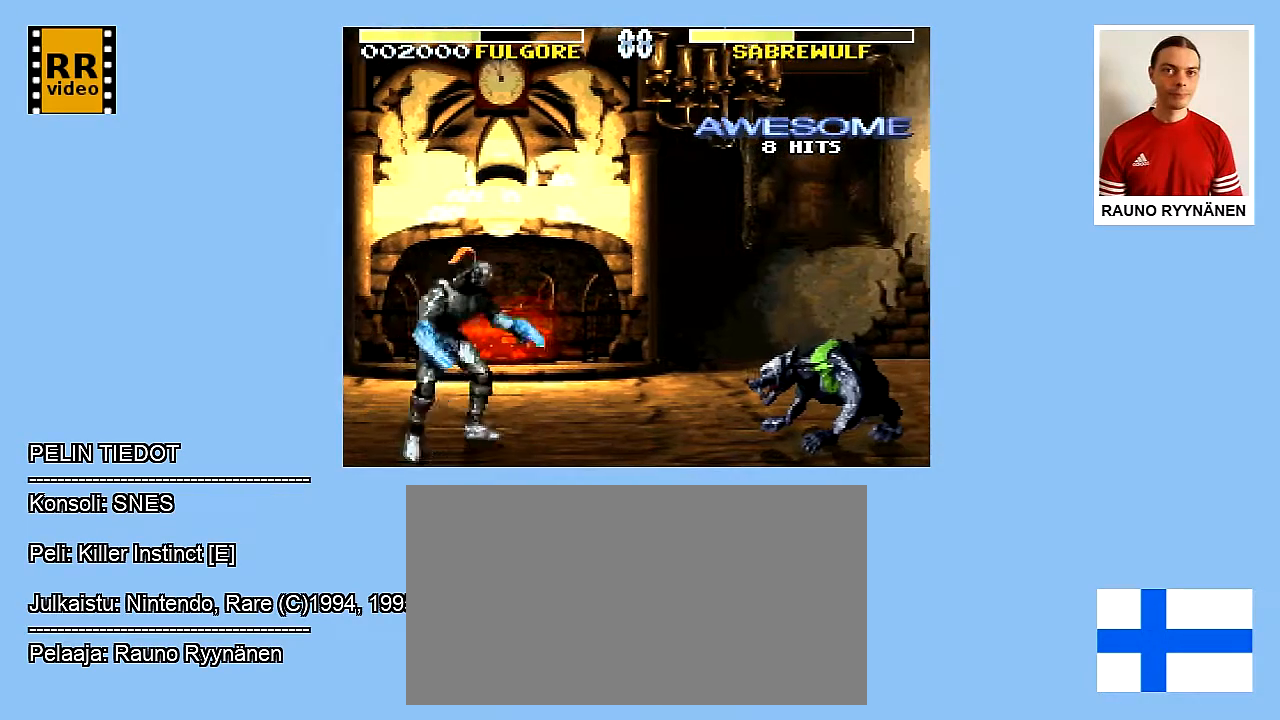
{"buttons": ["DPAD_RIGHT"], "events": [[333, "DPAD_UP", "up"]]}
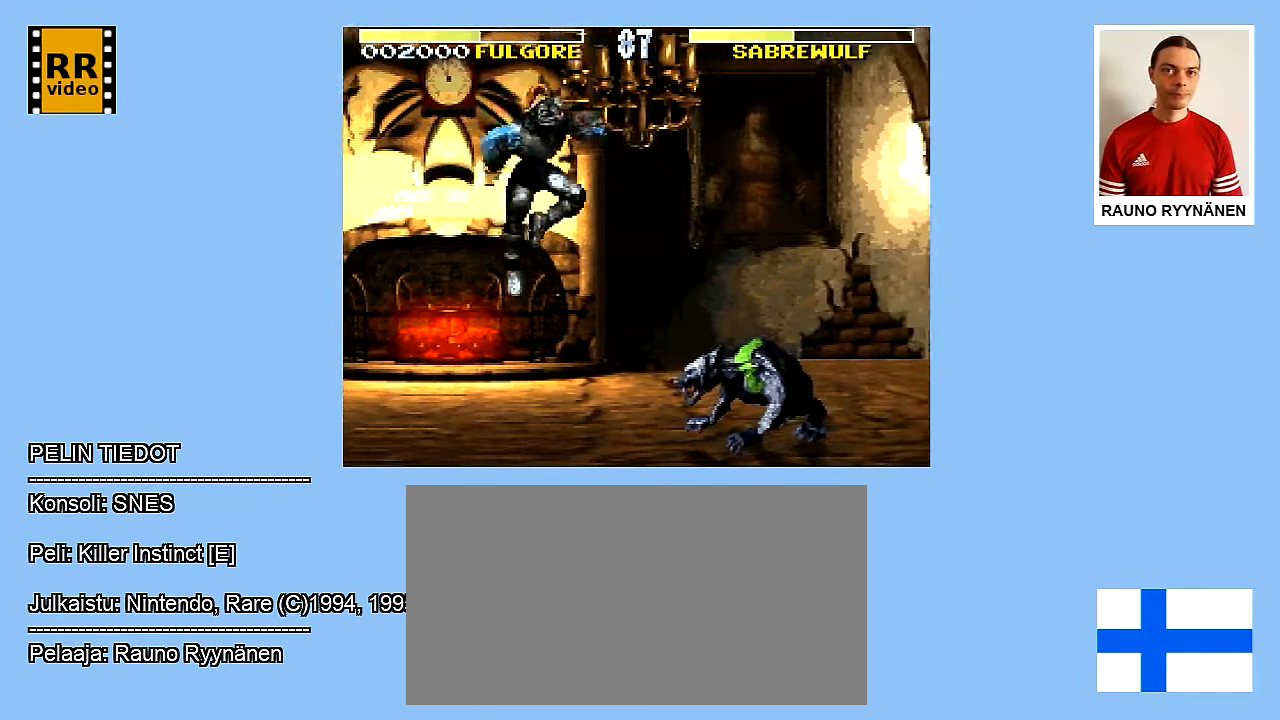
{"buttons": ["Y", "DPAD_RIGHT"], "events": [[100, "Y", "down"], [233, "Y", "up"], [283, "Y", "down"], [350, "Y", "up"], [450, "Y", "down"]]}
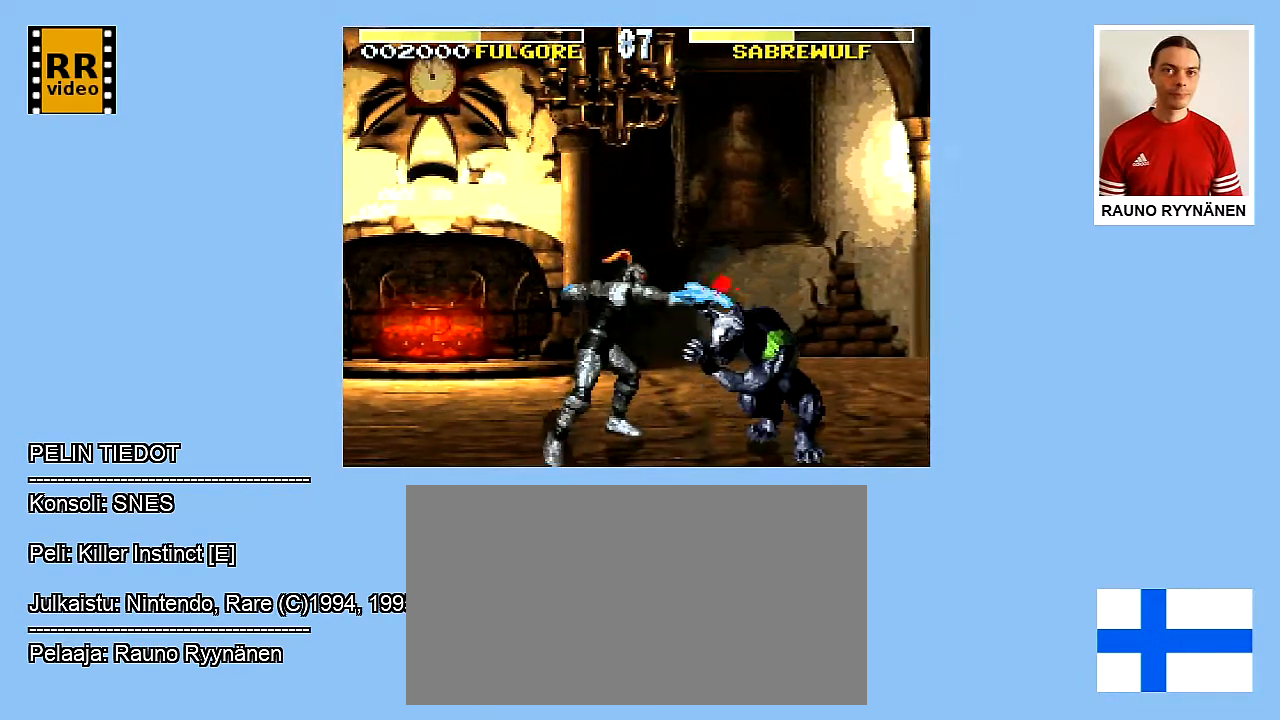
{"buttons": ["DPAD_RIGHT"], "events": [[267, "Y", "up"], [350, "Y", "down"], [400, "Y", "up"]]}
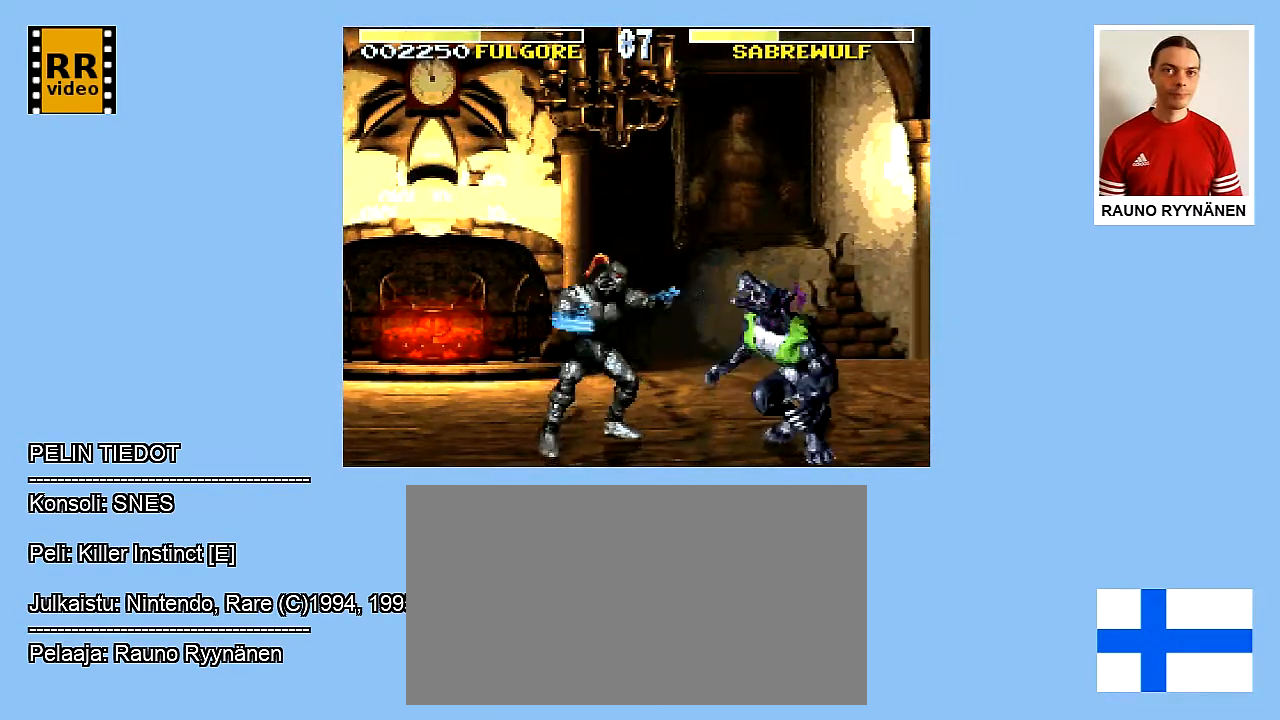
{"buttons": ["Y", "DPAD_RIGHT"], "events": [[83, "Y", "down"], [317, "Y", "up"], [500, "Y", "down"]]}
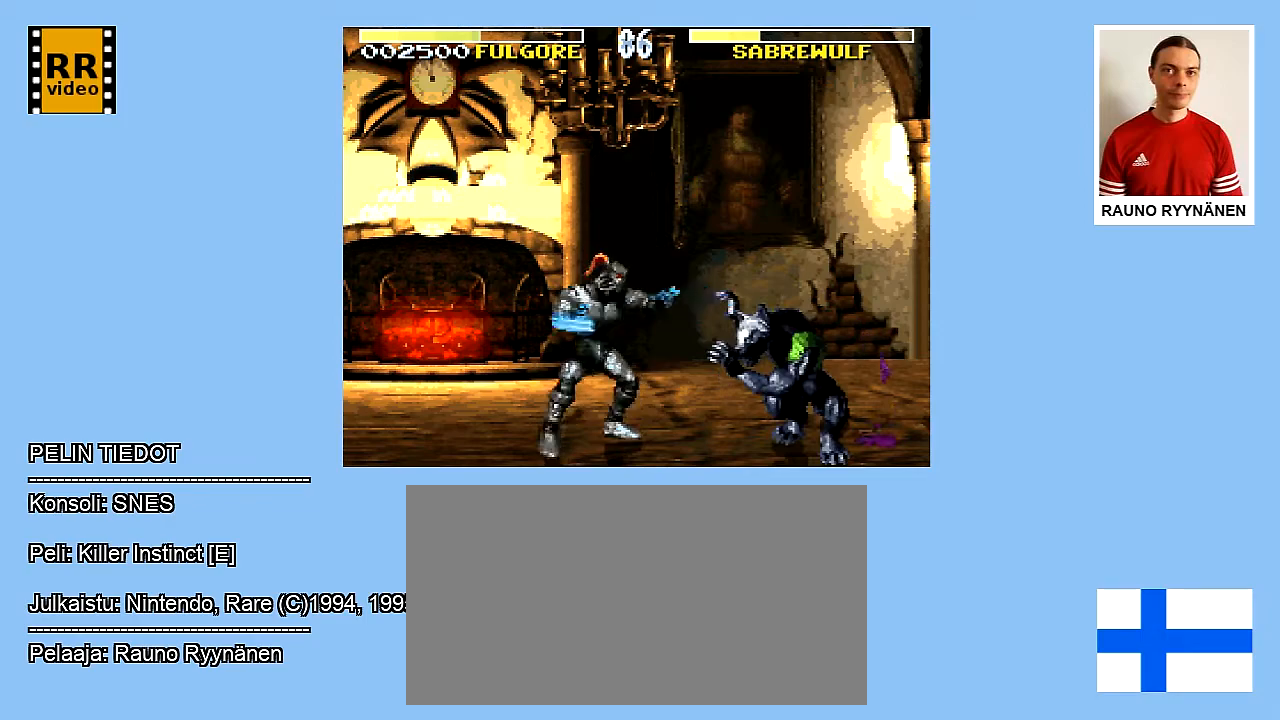
{"buttons": ["DPAD_RIGHT"], "events": [[67, "Y", "up"], [117, "Y", "down"], [200, "Y", "up"], [267, "Y", "down"], [317, "Y", "up"]]}
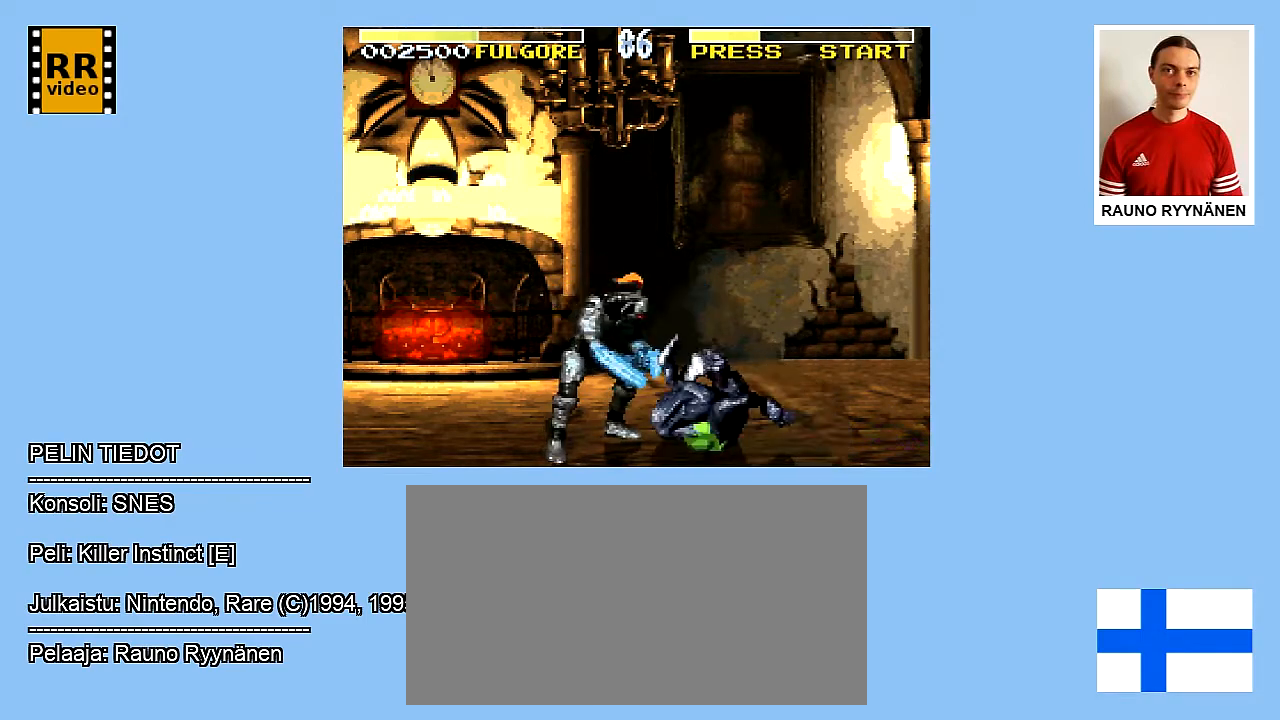
{"buttons": ["Y", "DPAD_DOWN"], "events": [[17, "Y", "down"], [67, "Y", "up"], [267, "DPAD_DOWN", "down"], [267, "Y", "down"], [367, "Y", "up"], [450, "DPAD_RIGHT", "up"], [450, "Y", "down"]]}
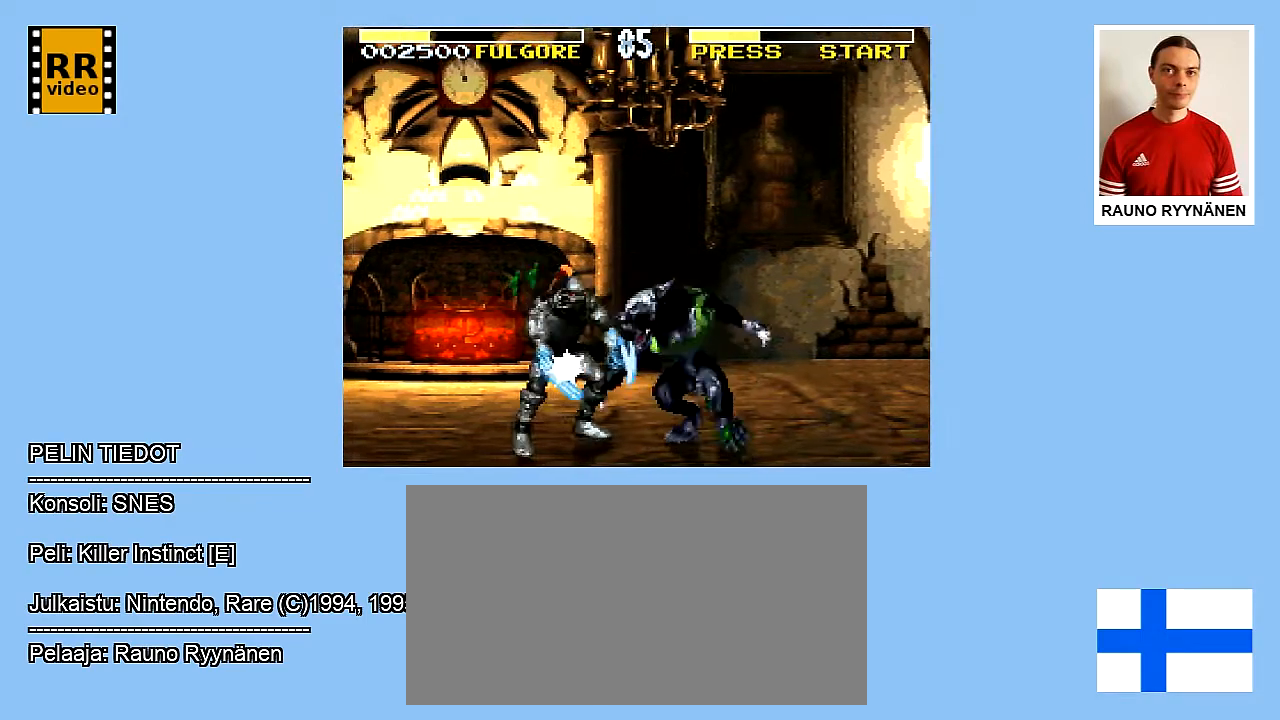
{"buttons": ["DPAD_DOWN"], "events": [[133, "Y", "up"], [217, "Y", "down"], [450, "Y", "up"]]}
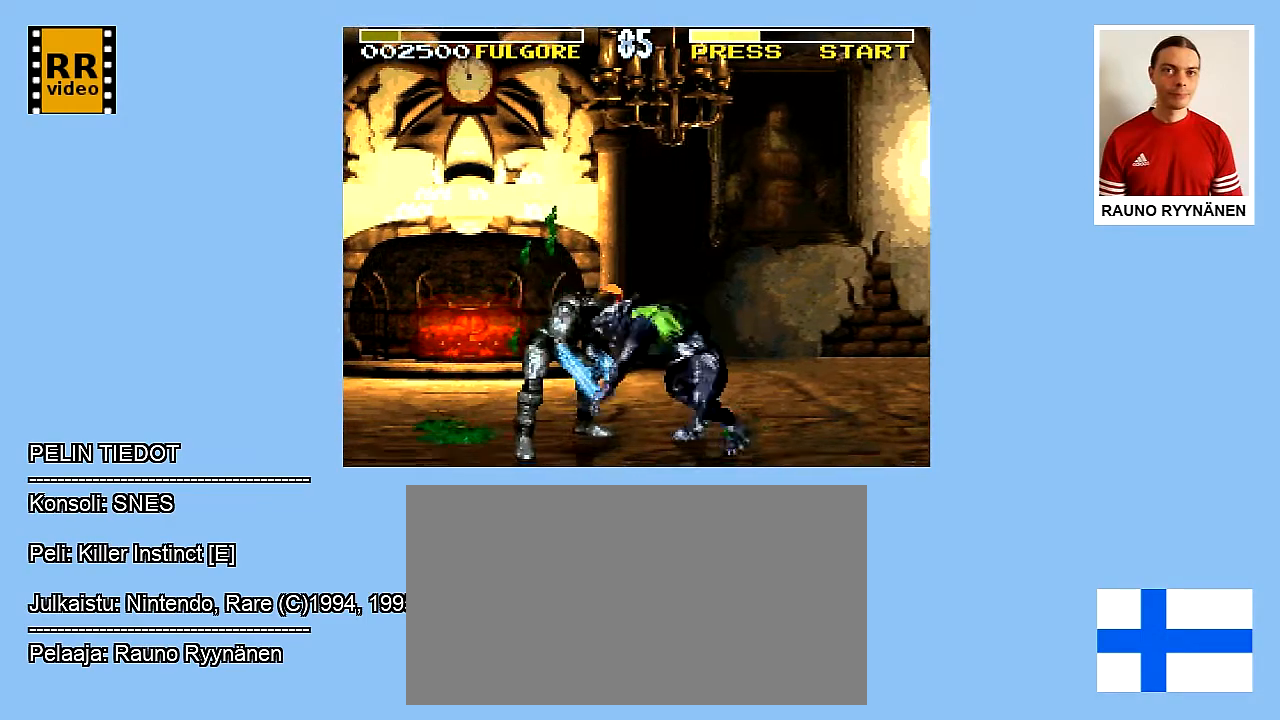
{"buttons": ["Y", "DPAD_DOWN"], "events": [[67, "Y", "down"], [200, "Y", "up"], [283, "Y", "down"], [417, "Y", "up"], [500, "Y", "down"]]}
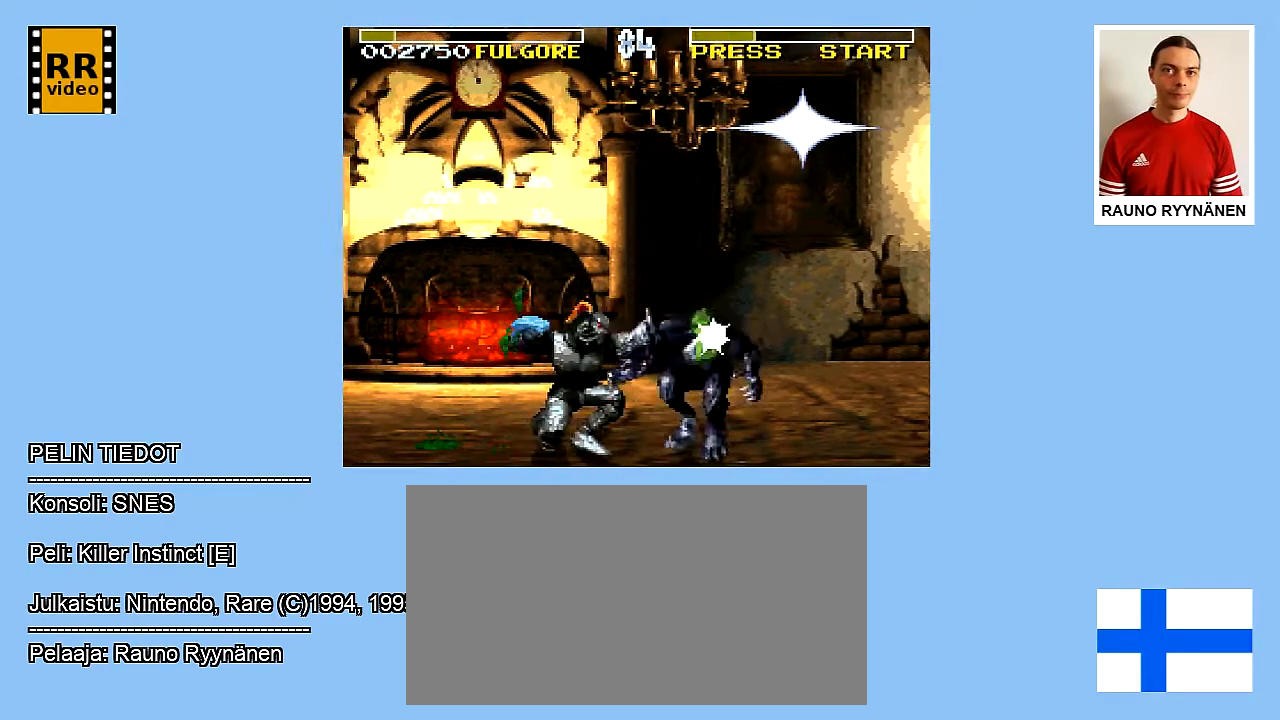
{"buttons": ["Y", "DPAD_DOWN"], "events": [[67, "Y", "up"], [150, "Y", "down"], [217, "Y", "up"], [317, "Y", "down"]]}
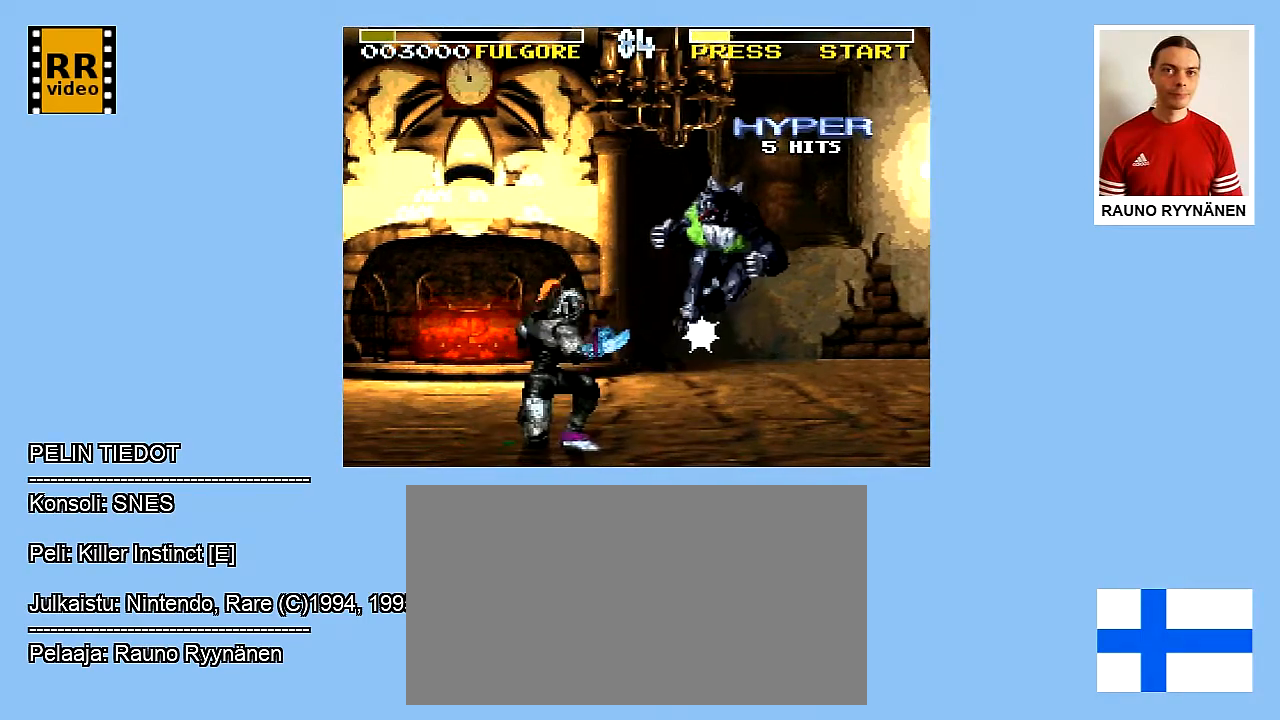
{"buttons": ["DPAD_DOWN"], "events": [[50, "Y", "up"], [100, "Y", "down"], [283, "Y", "up"], [333, "Y", "down"], [467, "Y", "up"]]}